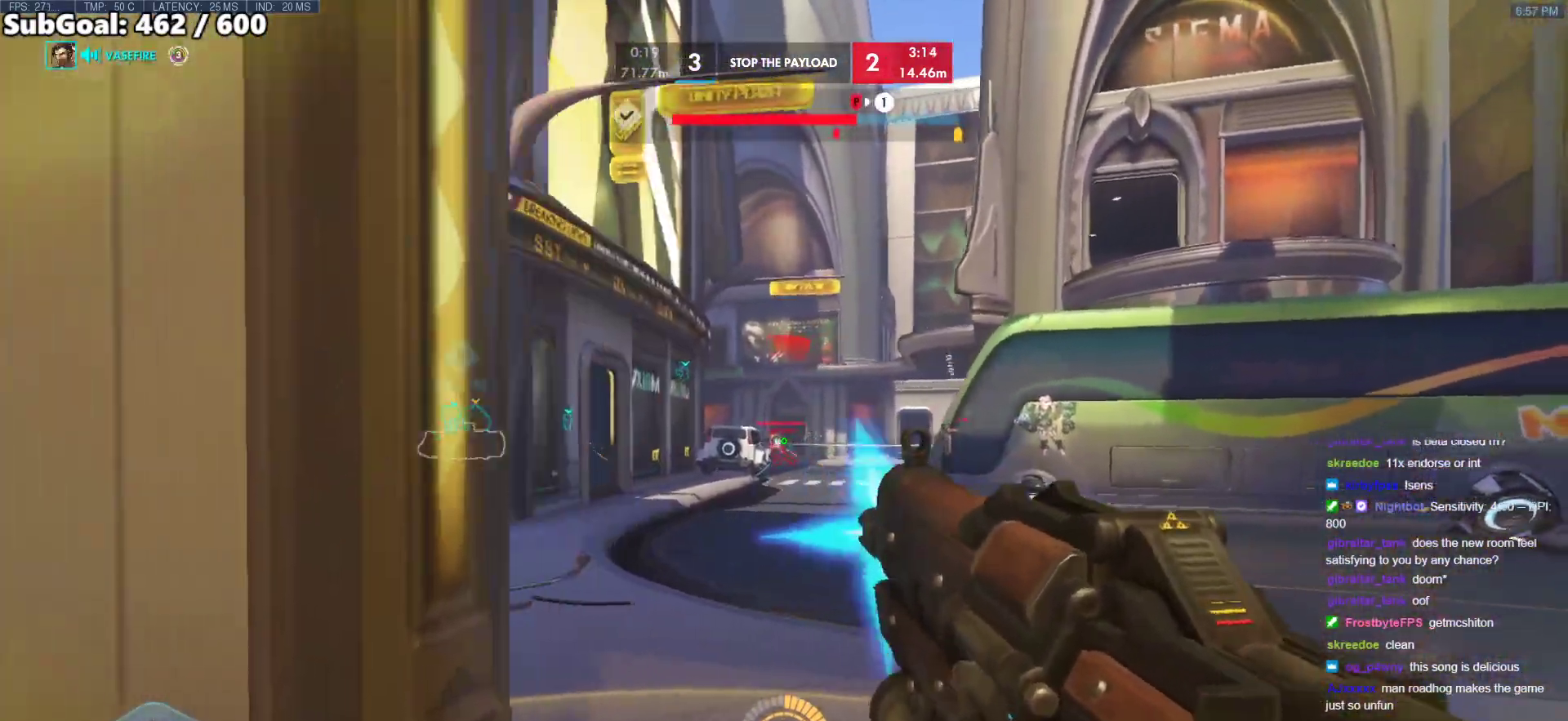
Gameplay with keyboard and mouse; each line is a JSON object with the keys and mouse buttons held at the frame after it. "events" lists presses ("down") and releases ("up") of "a", "ctrl", "d", "e", "f", "melee", "q", "r", "s", "shift", "space", "w", "mouse_left" and "mouse_right" between this image and that frame as [ms after this image, input, new state], when the widget could be followed in between. "mouse_left", "mouse_right" = the "left", "right" buttons of the "mouse" list. No other keys are recorded. Mouse movement is not recorded. Key names are as the overlay labels them; some are game actions (e.g. jump) rather than physical keys.
{"keys": ["a"], "mouse": ["left"], "events": [[117, "a", "down"], [150, "ctrl", "down"], [150, "d", "up"], [300, "ctrl", "up"], [350, "d", "down"], [383, "a", "up"], [433, "a", "down"], [433, "d", "up"]]}
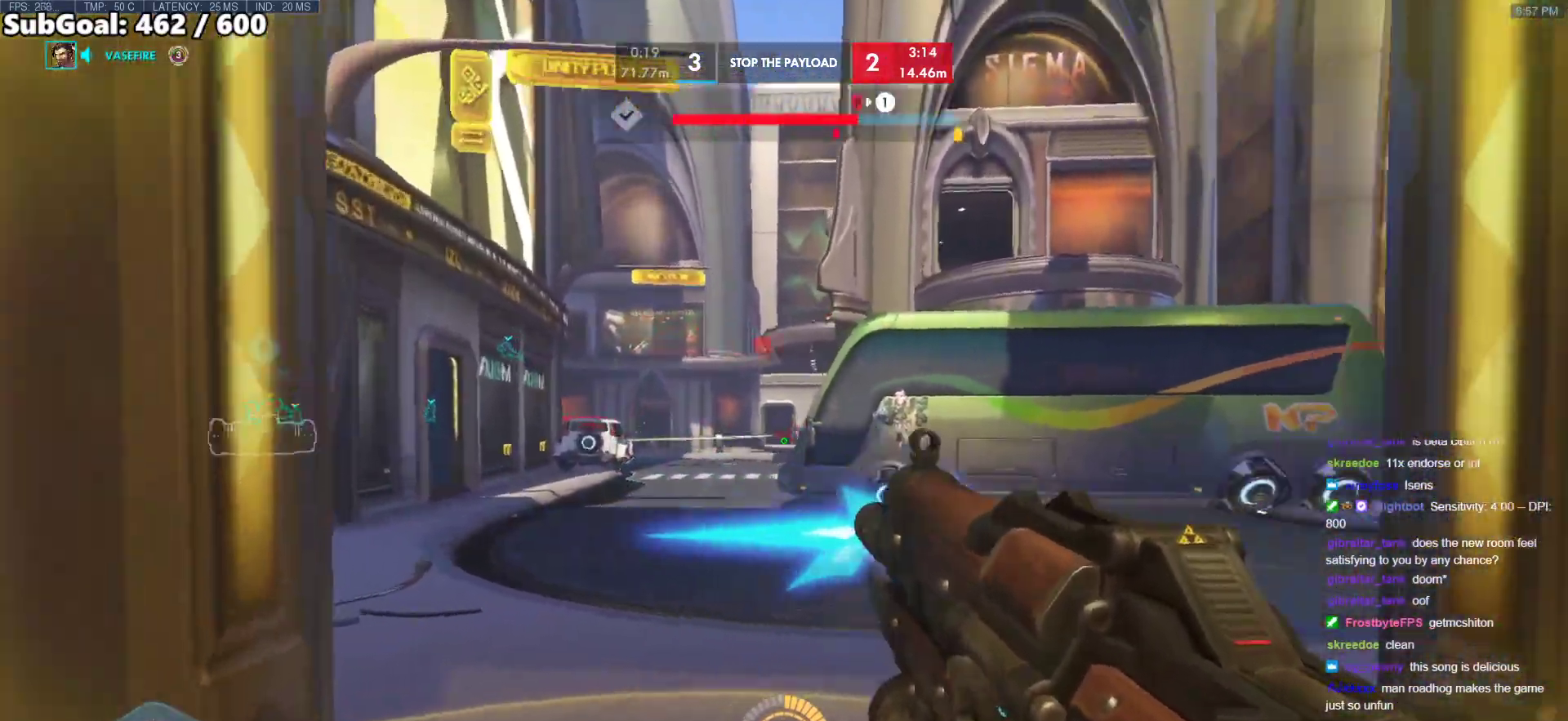
{"keys": ["d", "w"], "mouse": ["left"], "events": [[83, "a", "up"], [83, "mouse_left", "up"], [167, "w", "down"], [367, "mouse_left", "down"], [450, "d", "down"]]}
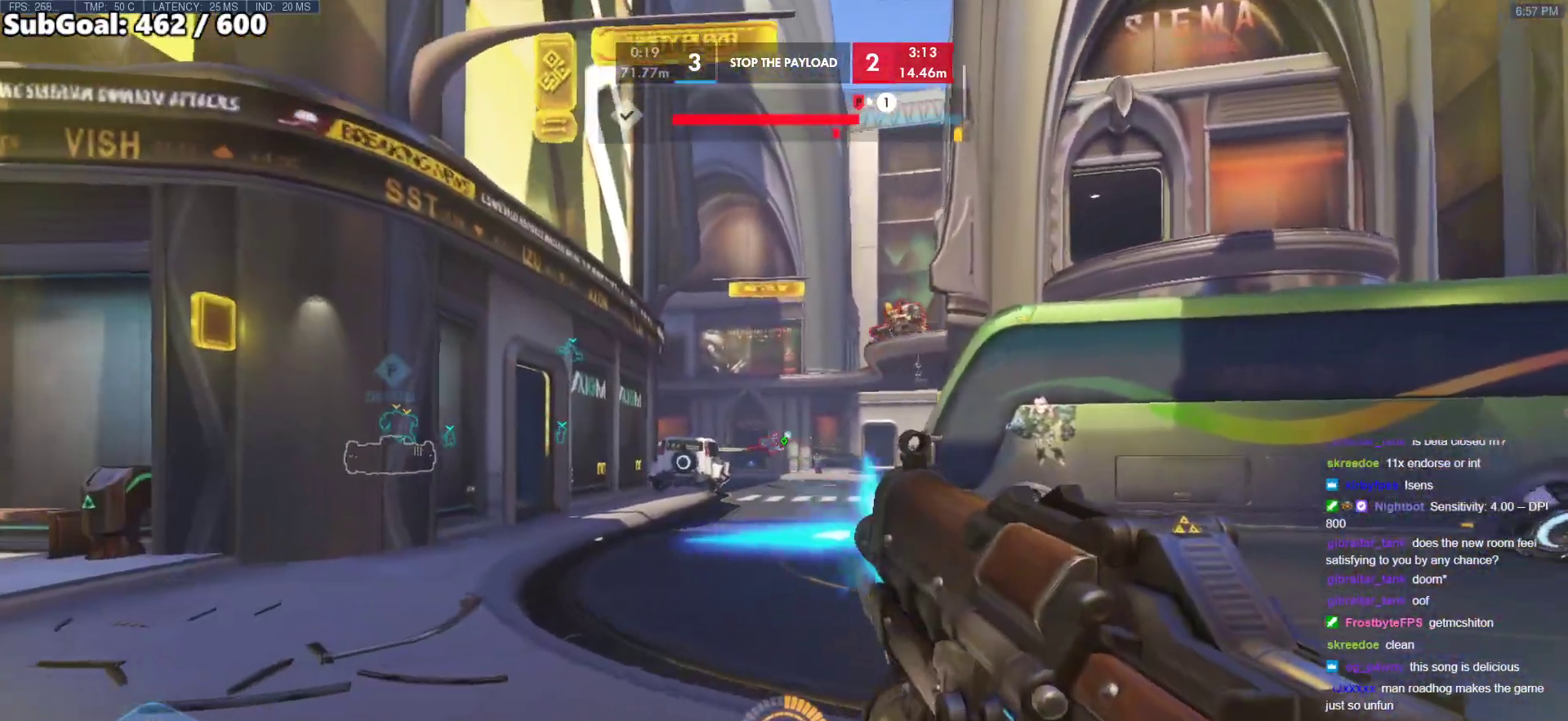
{"keys": ["s"], "mouse": ["left"], "events": [[133, "w", "up"], [233, "a", "down"], [233, "d", "up"], [233, "s", "down"], [283, "a", "up"]]}
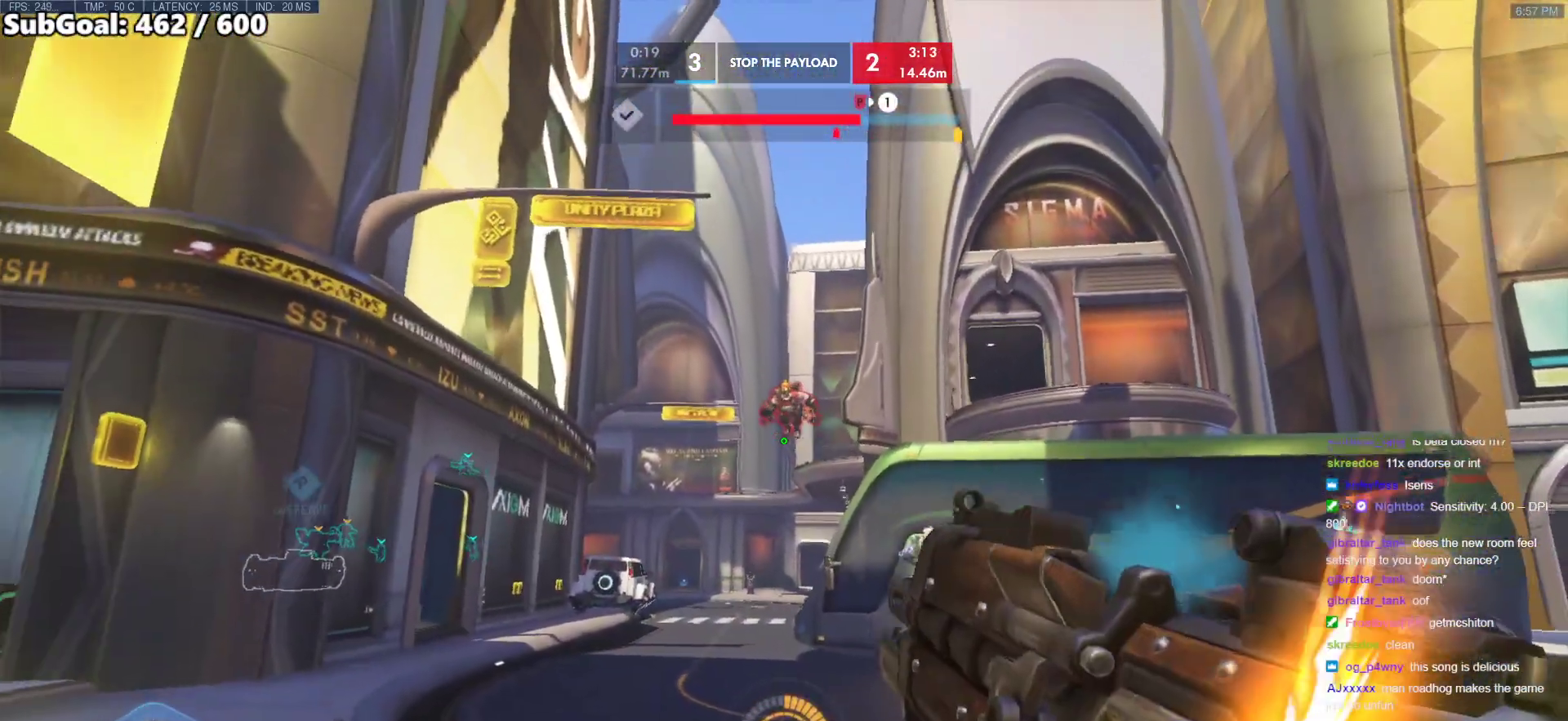
{"keys": ["d", "s"], "mouse": [], "events": [[300, "mouse_right", "down"], [383, "mouse_left", "up"], [383, "mouse_right", "up"], [483, "d", "down"]]}
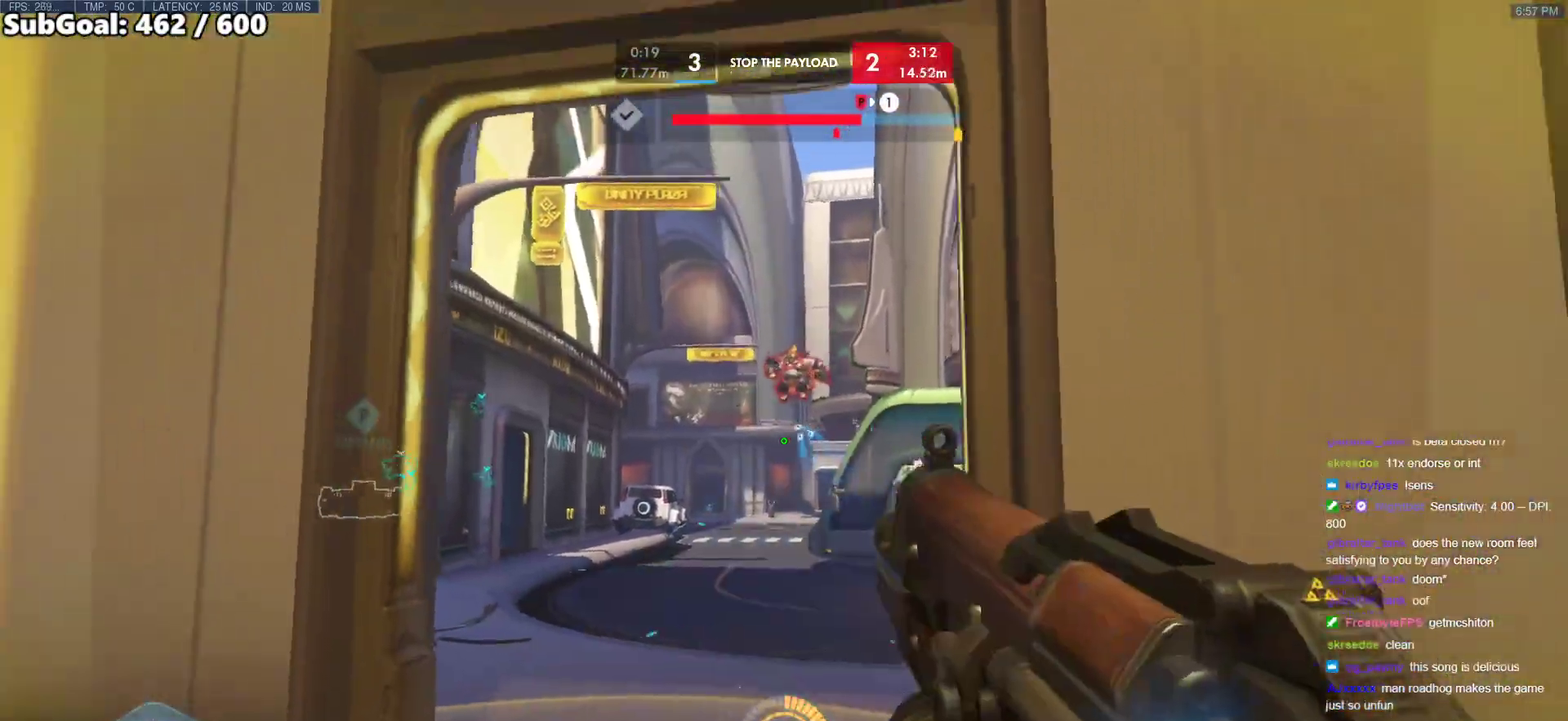
{"keys": ["w"], "mouse": [], "events": [[133, "s", "up"], [317, "d", "up"], [317, "w", "down"], [367, "shift", "down"], [450, "shift", "up"]]}
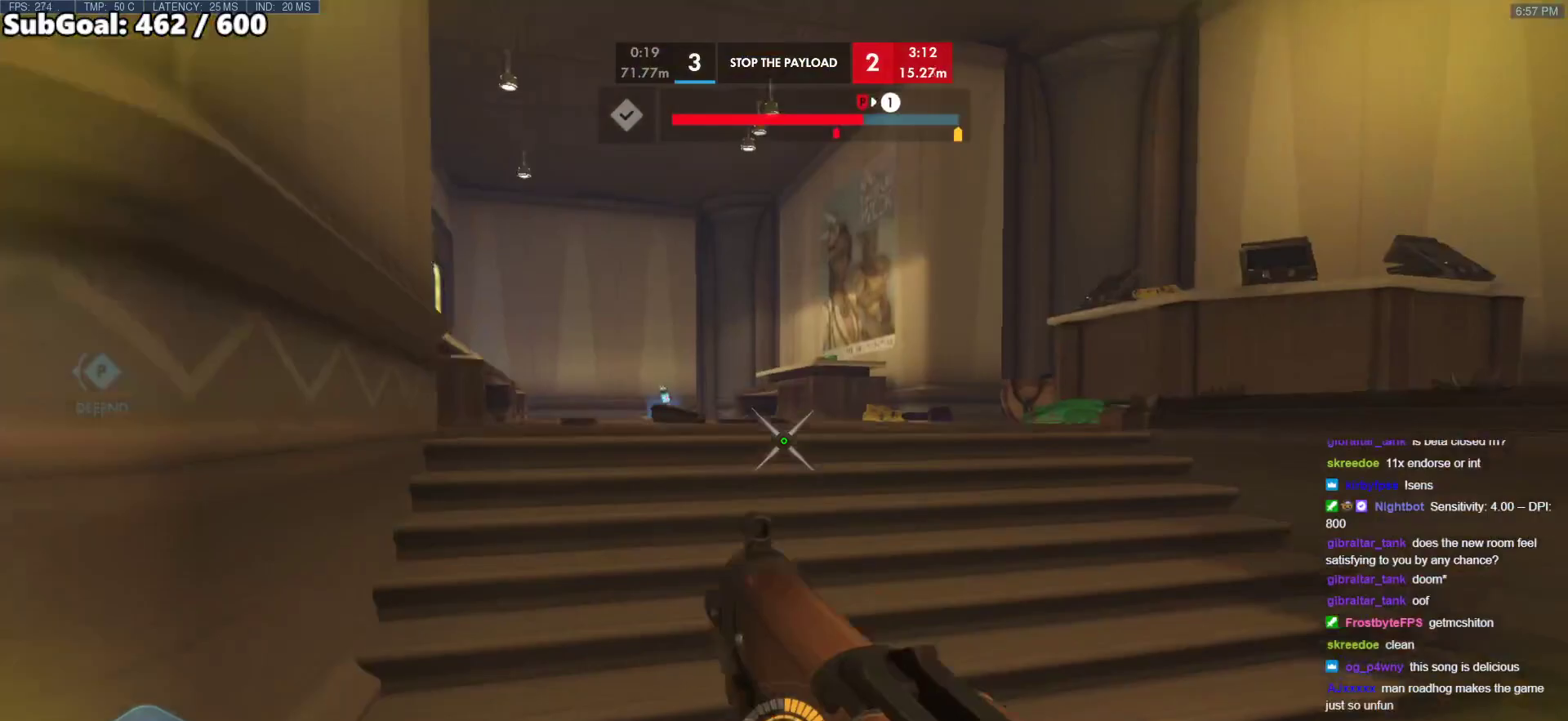
{"keys": ["w"], "mouse": [], "events": []}
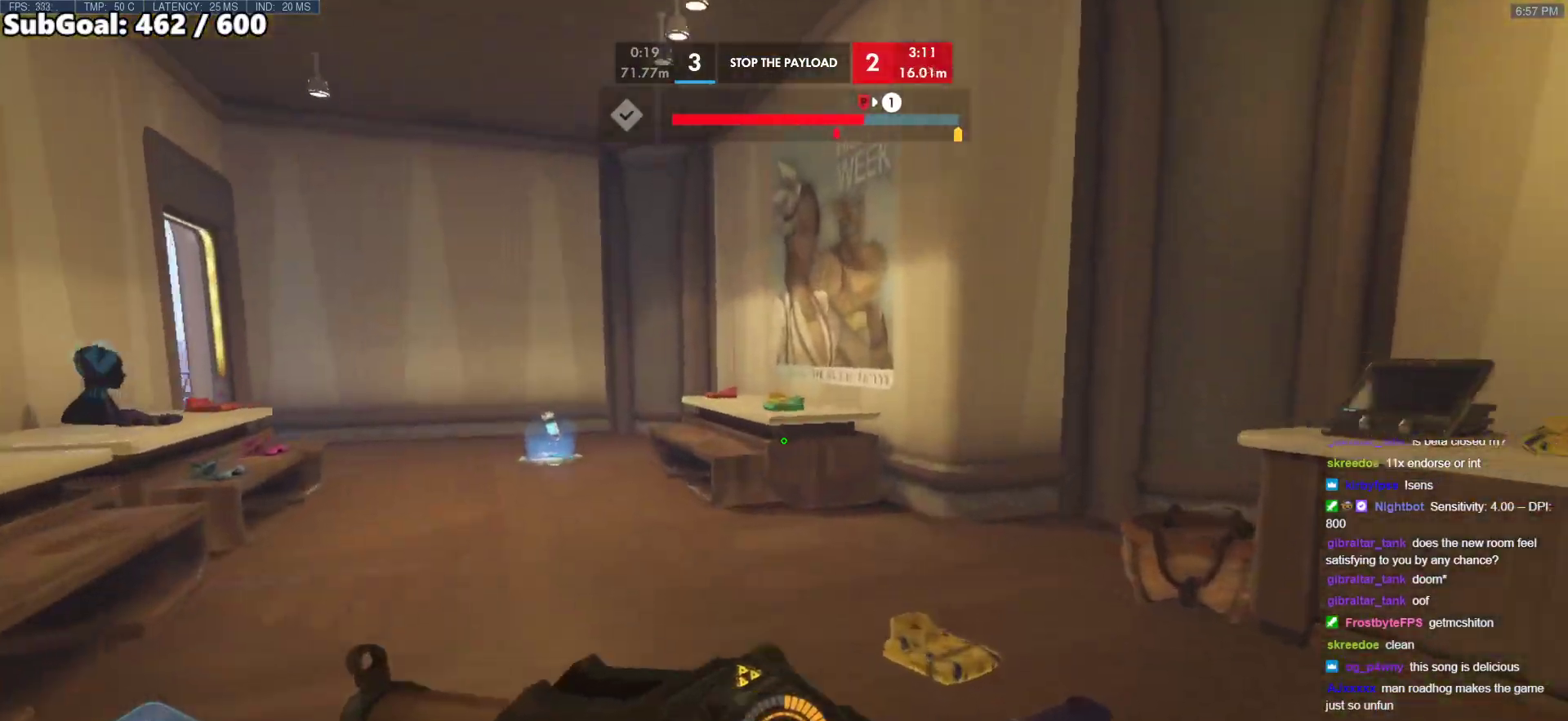
{"keys": ["w"], "mouse": [], "events": []}
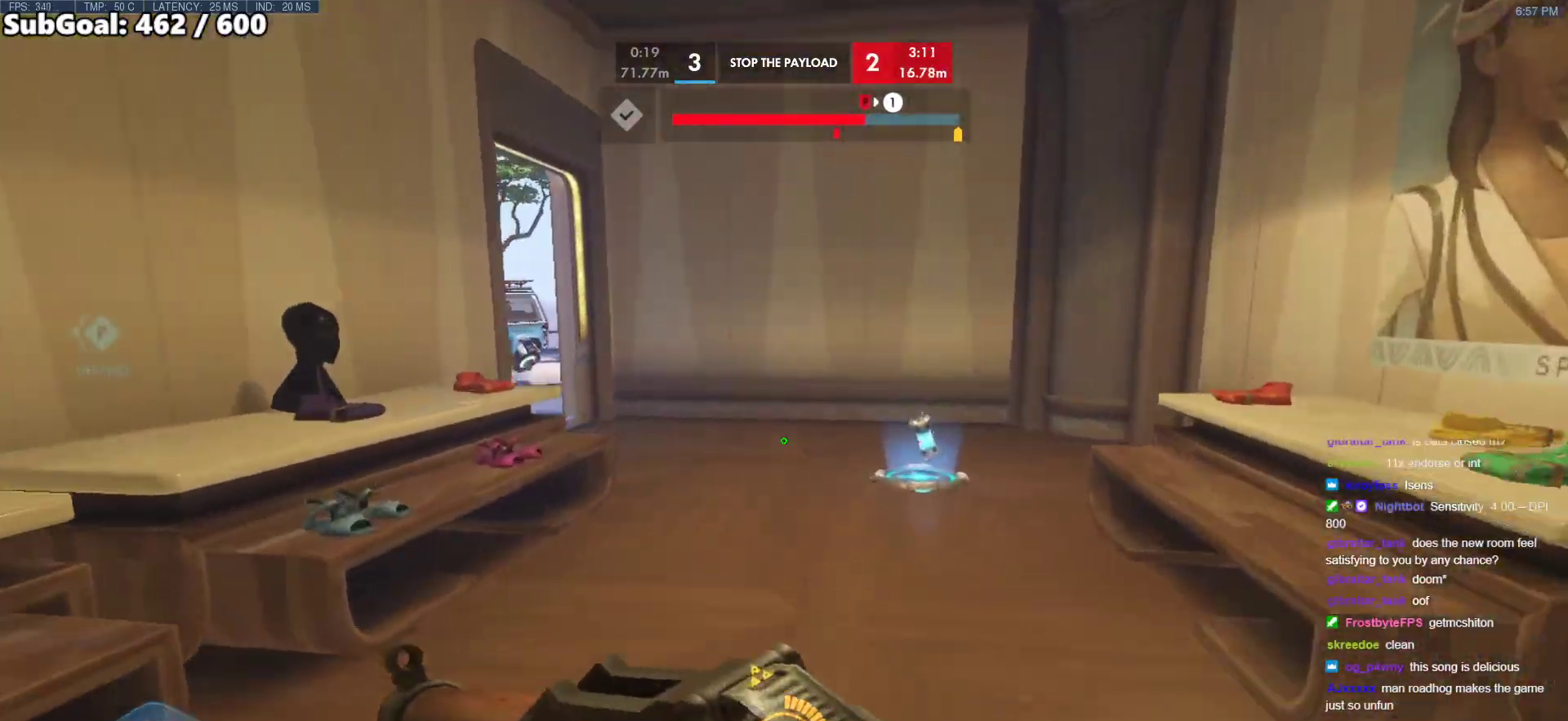
{"keys": ["d", "w"], "mouse": [], "events": [[367, "d", "down"]]}
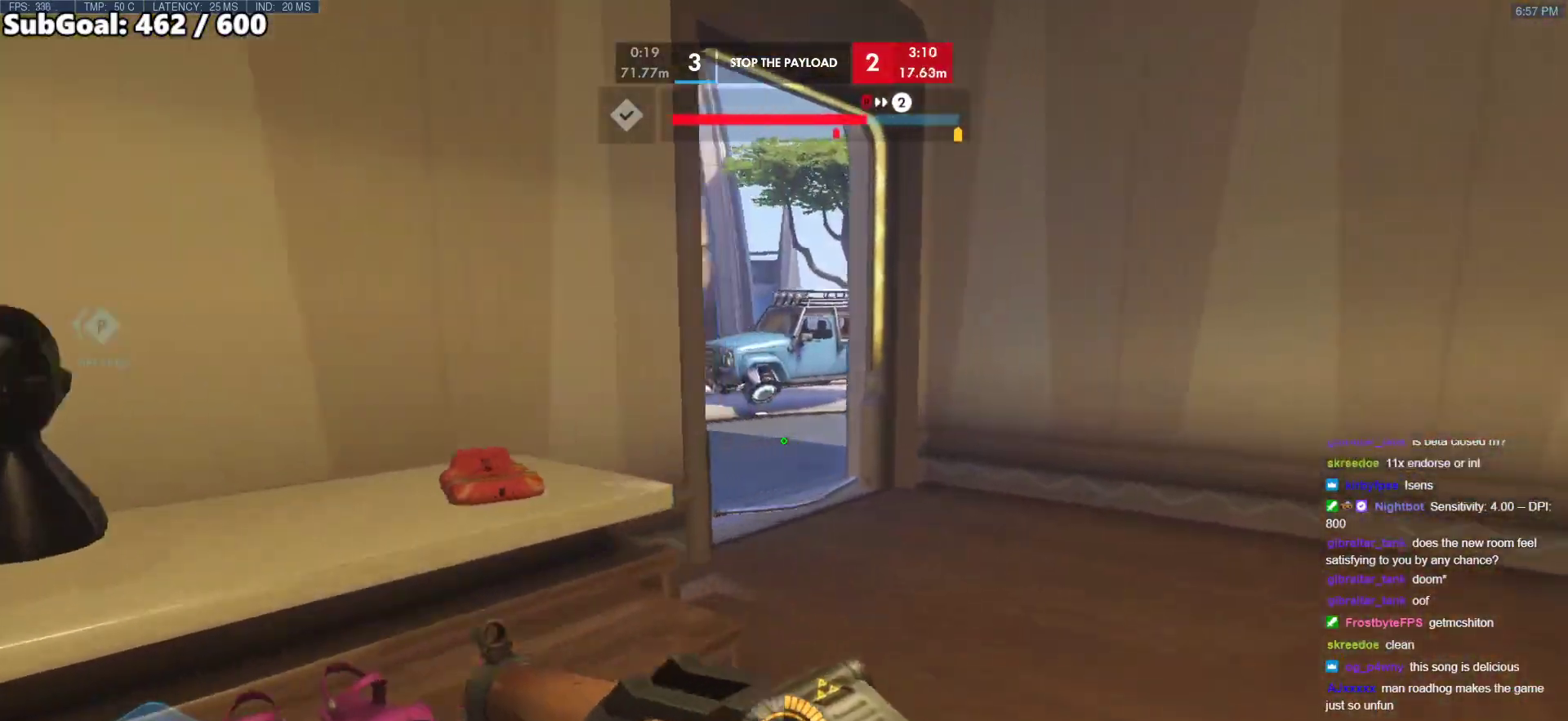
{"keys": ["d", "w"], "mouse": [], "events": []}
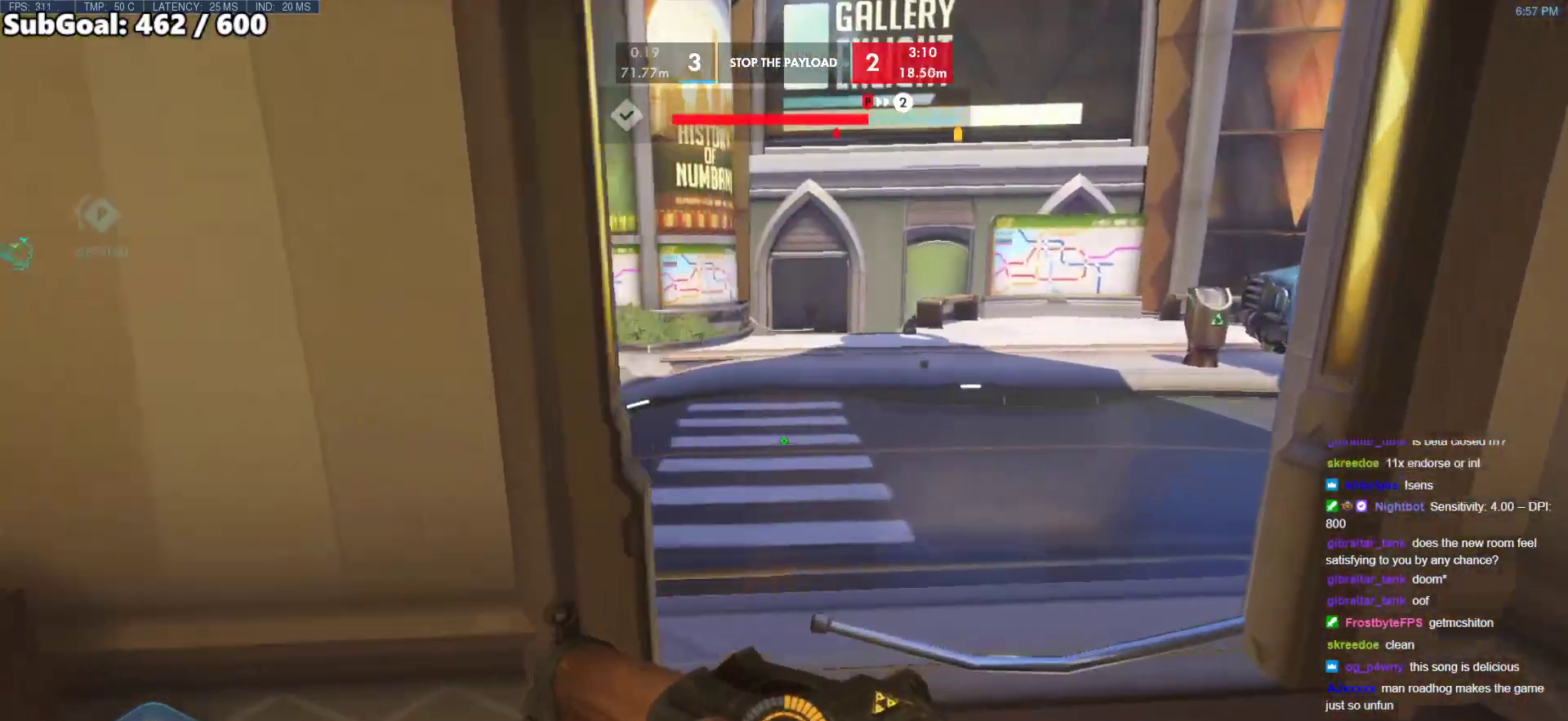
{"keys": ["w"], "mouse": [], "events": [[383, "d", "up"]]}
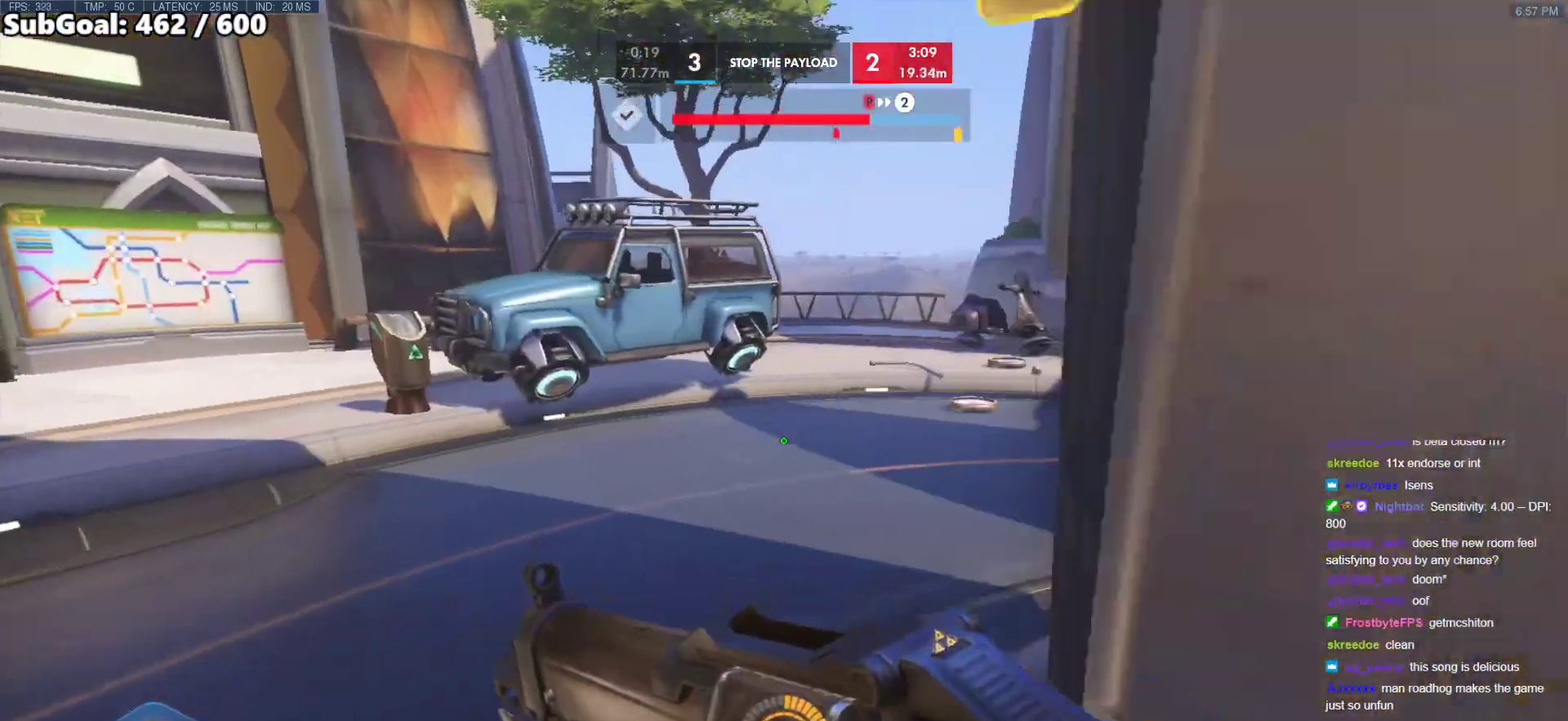
{"keys": ["space", "w"], "mouse": [], "events": [[500, "space", "down"]]}
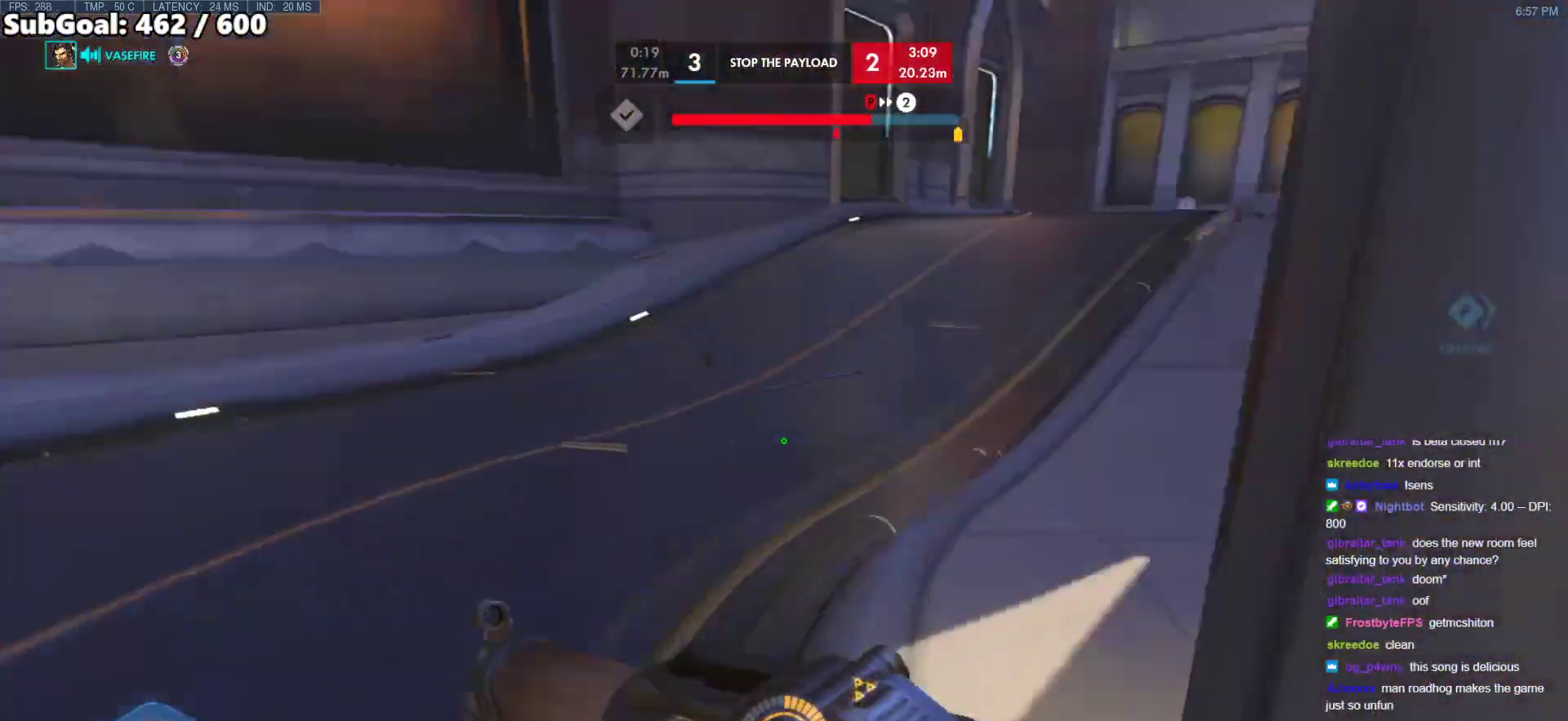
{"keys": ["w"], "mouse": [], "events": [[100, "space", "up"]]}
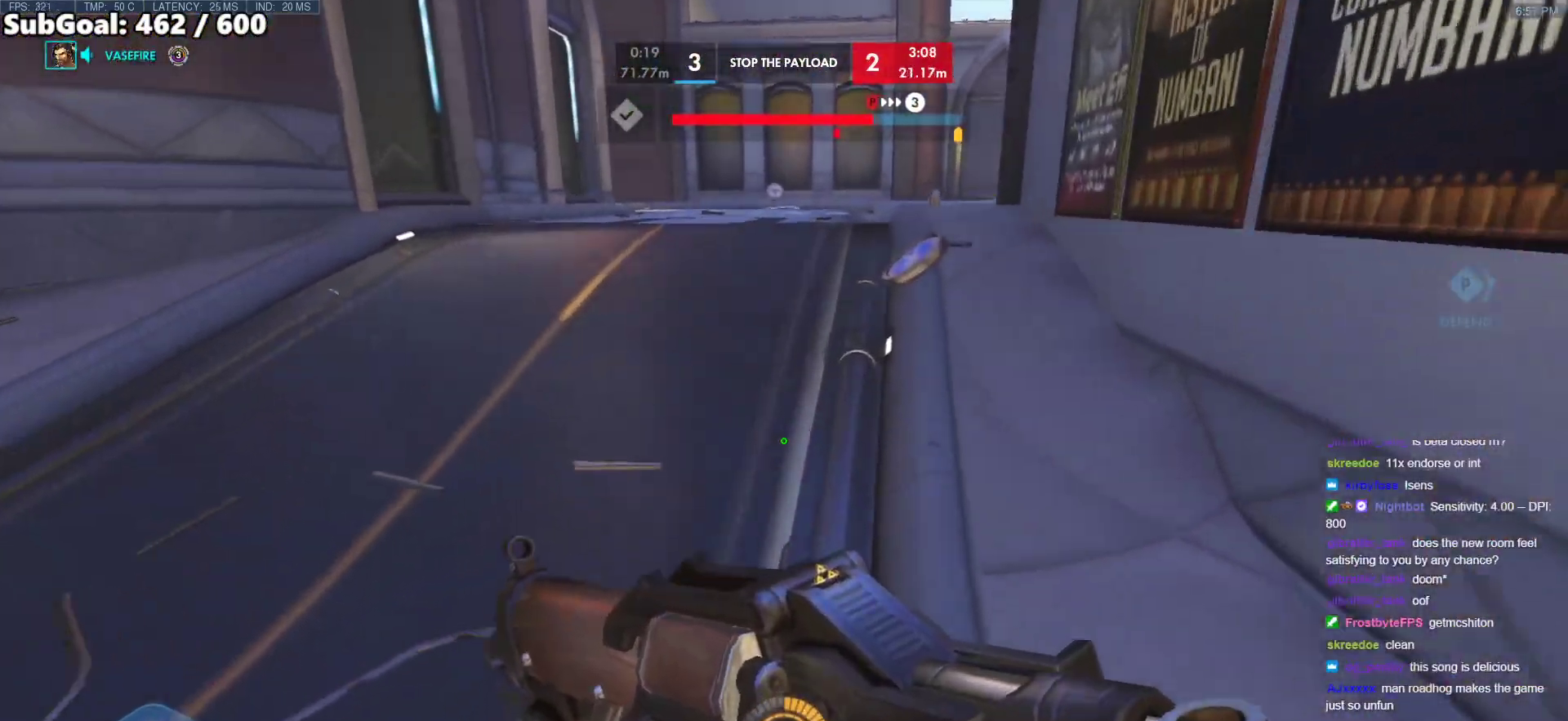
{"keys": ["w"], "mouse": [], "events": []}
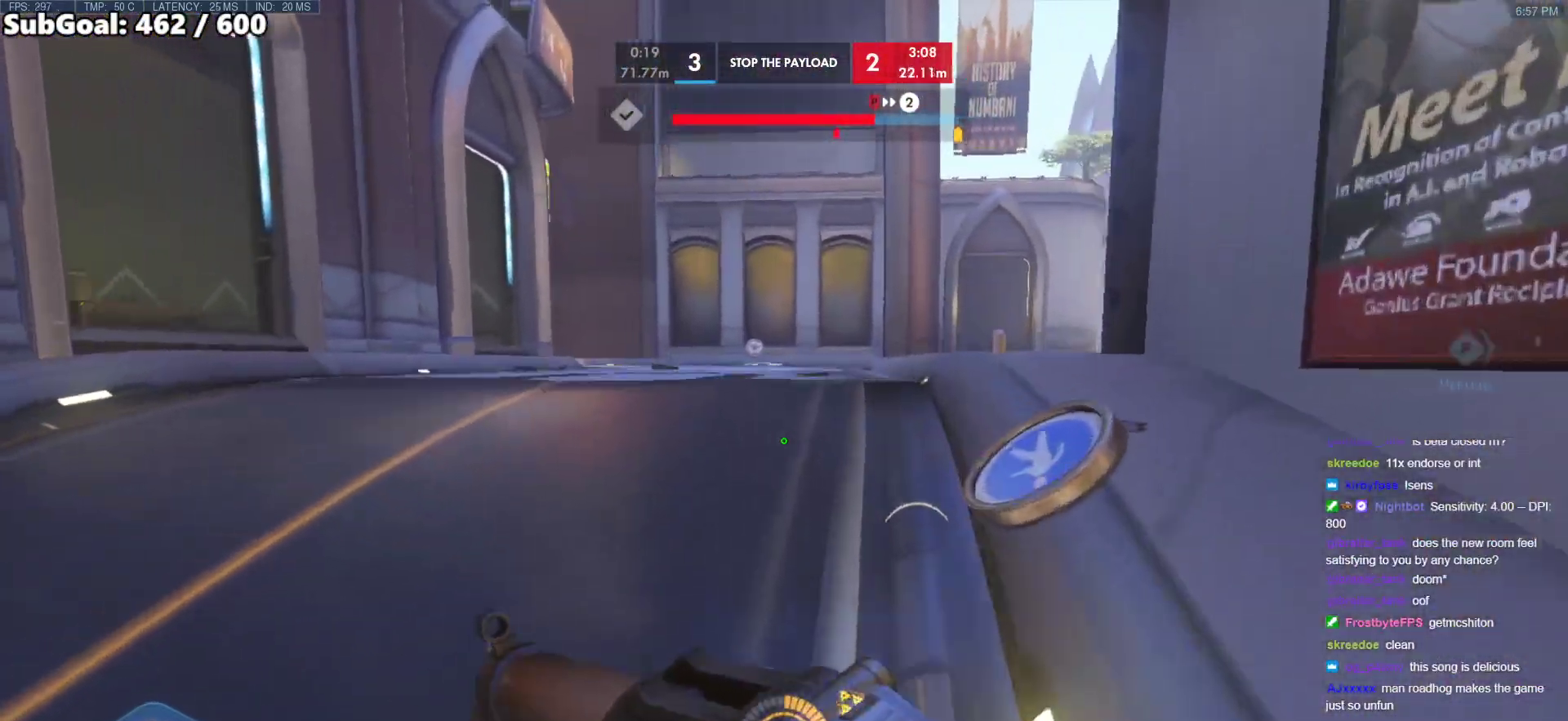
{"keys": ["w"], "mouse": [], "events": []}
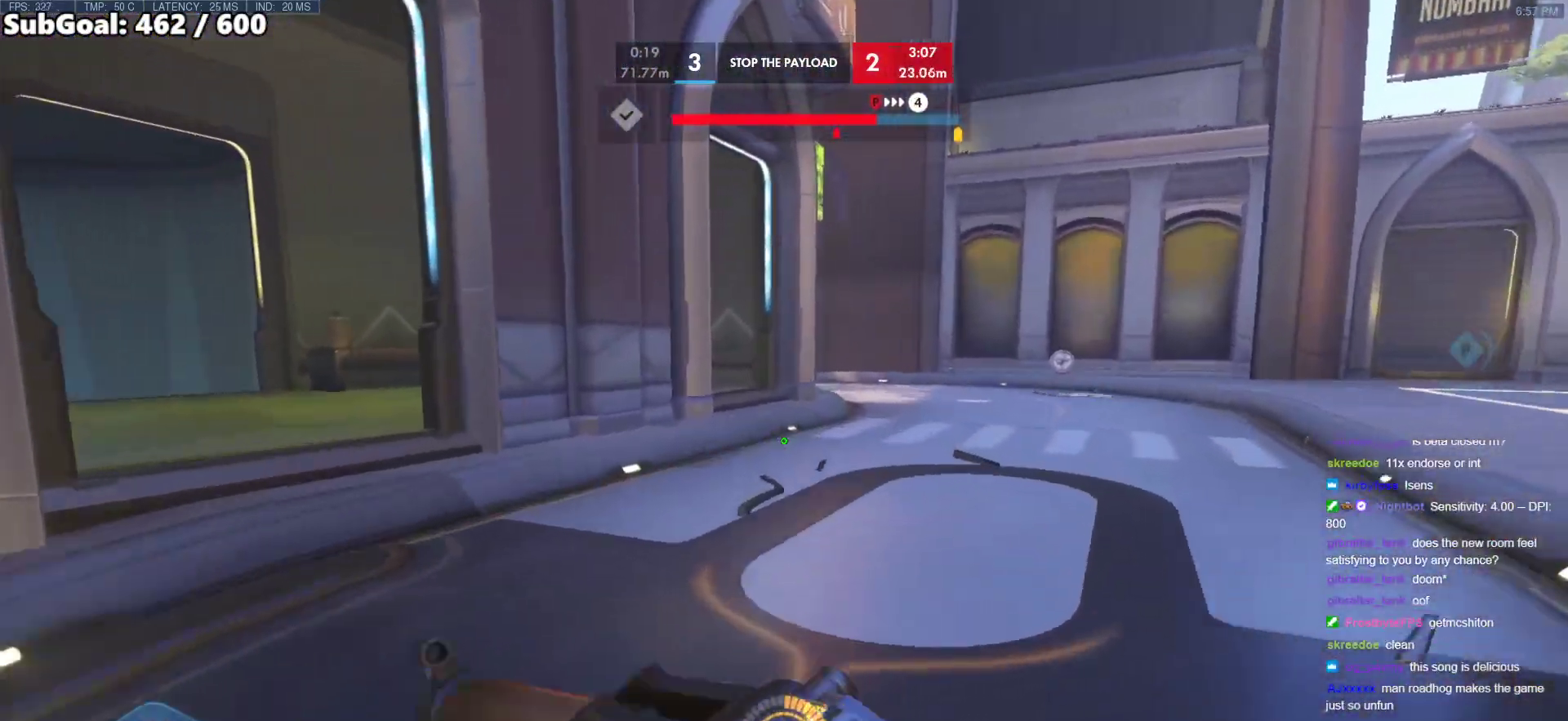
{"keys": ["w"], "mouse": [], "events": []}
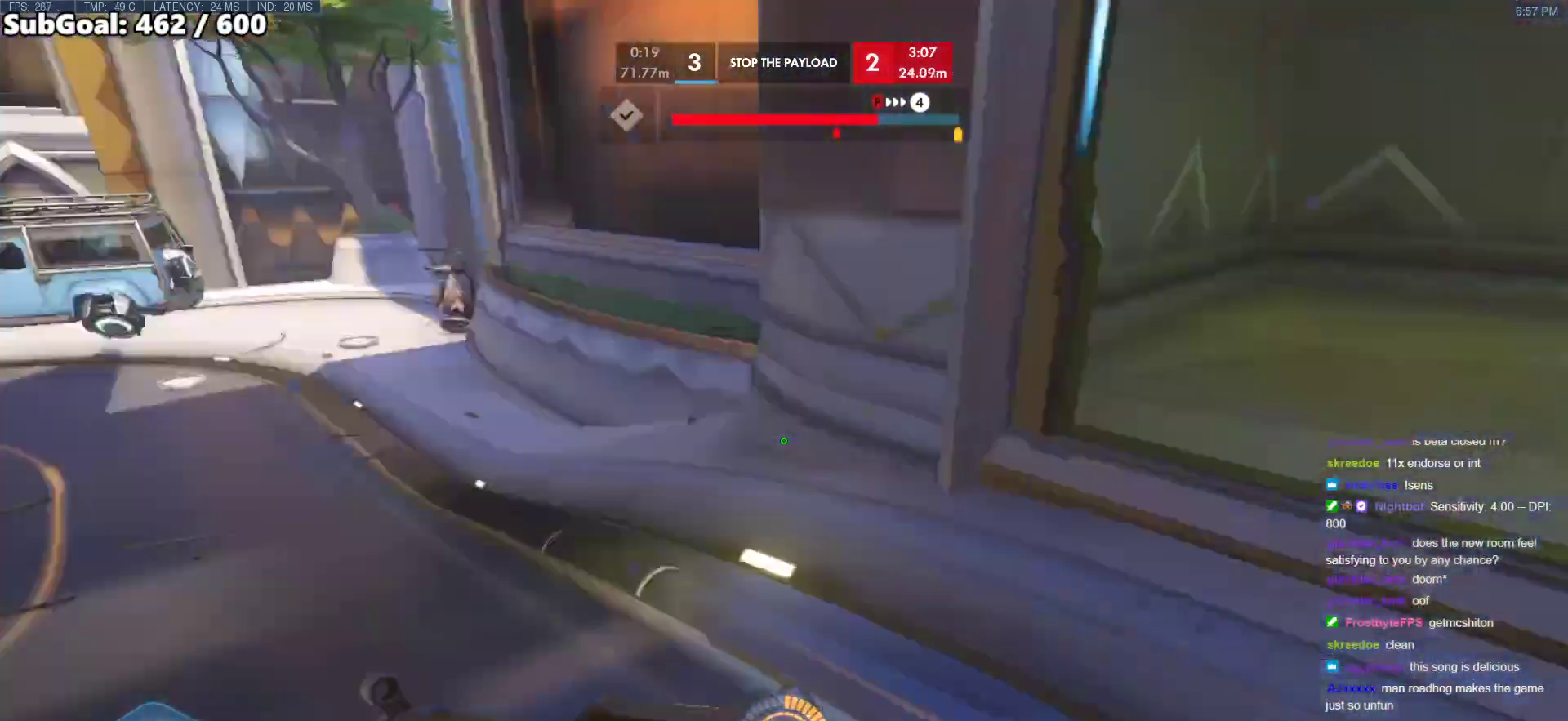
{"keys": ["d"], "mouse": [], "events": [[17, "w", "up"], [117, "r", "down"], [117, "s", "down"], [200, "r", "up"], [350, "d", "down"], [383, "s", "up"]]}
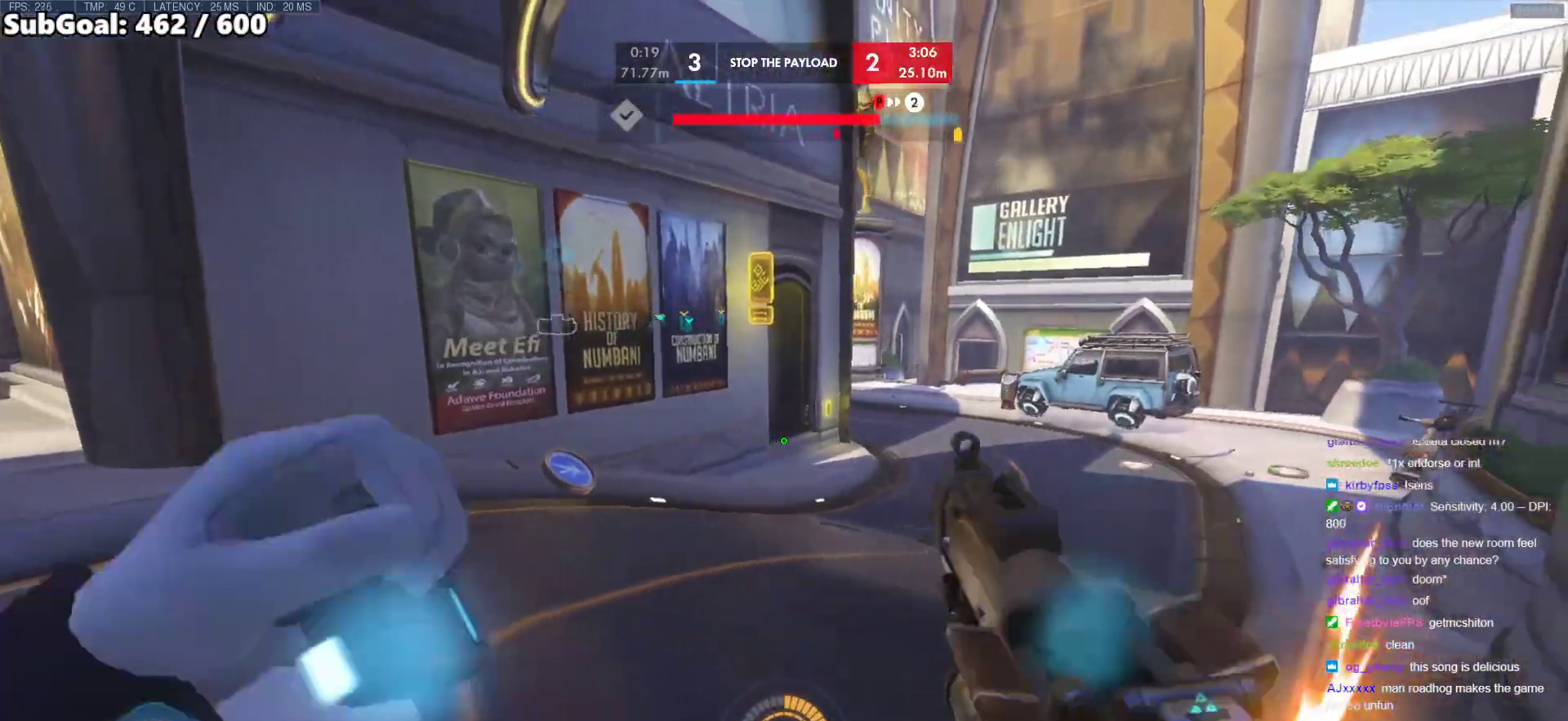
{"keys": ["d", "w"], "mouse": [], "events": [[33, "w", "down"], [350, "shift", "down"], [500, "shift", "up"]]}
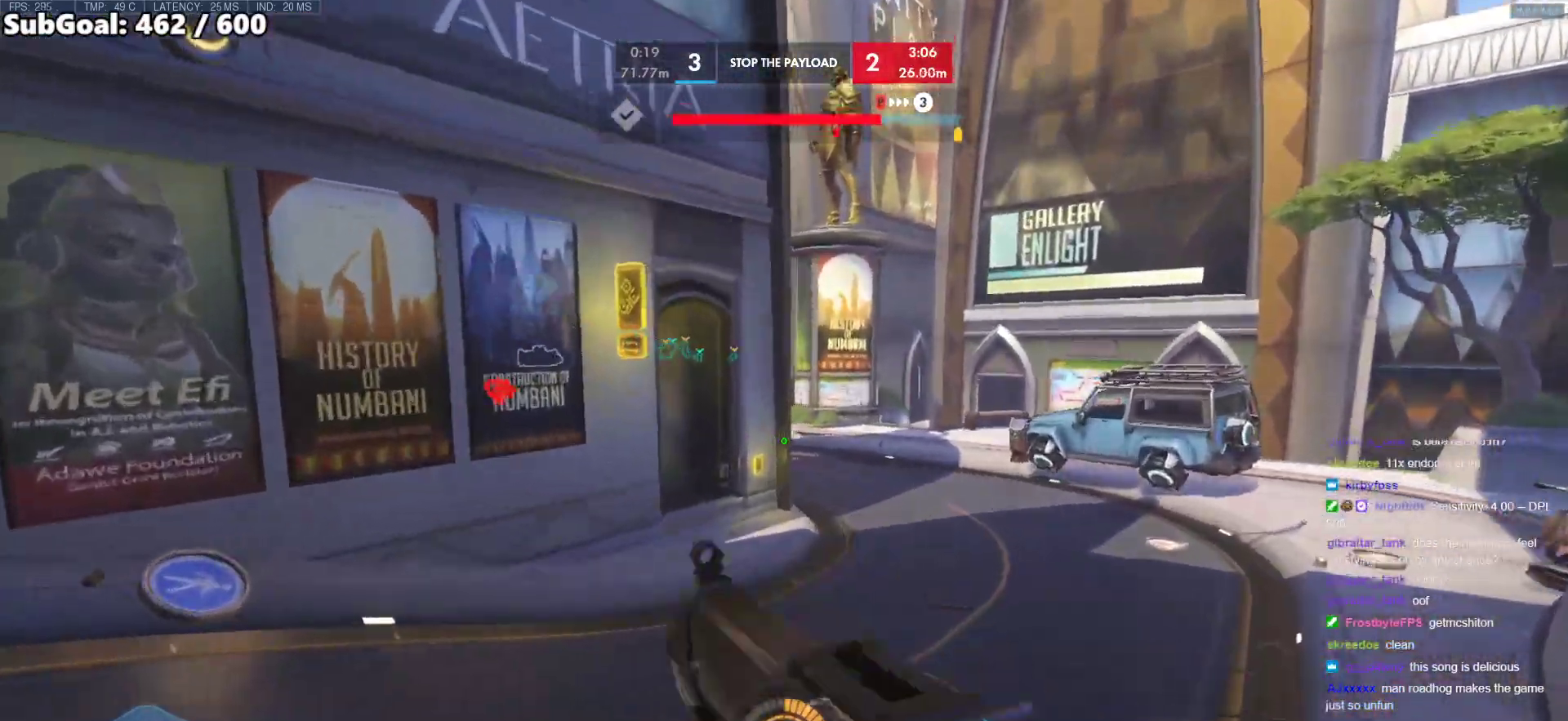
{"keys": ["d", "w"], "mouse": [], "events": []}
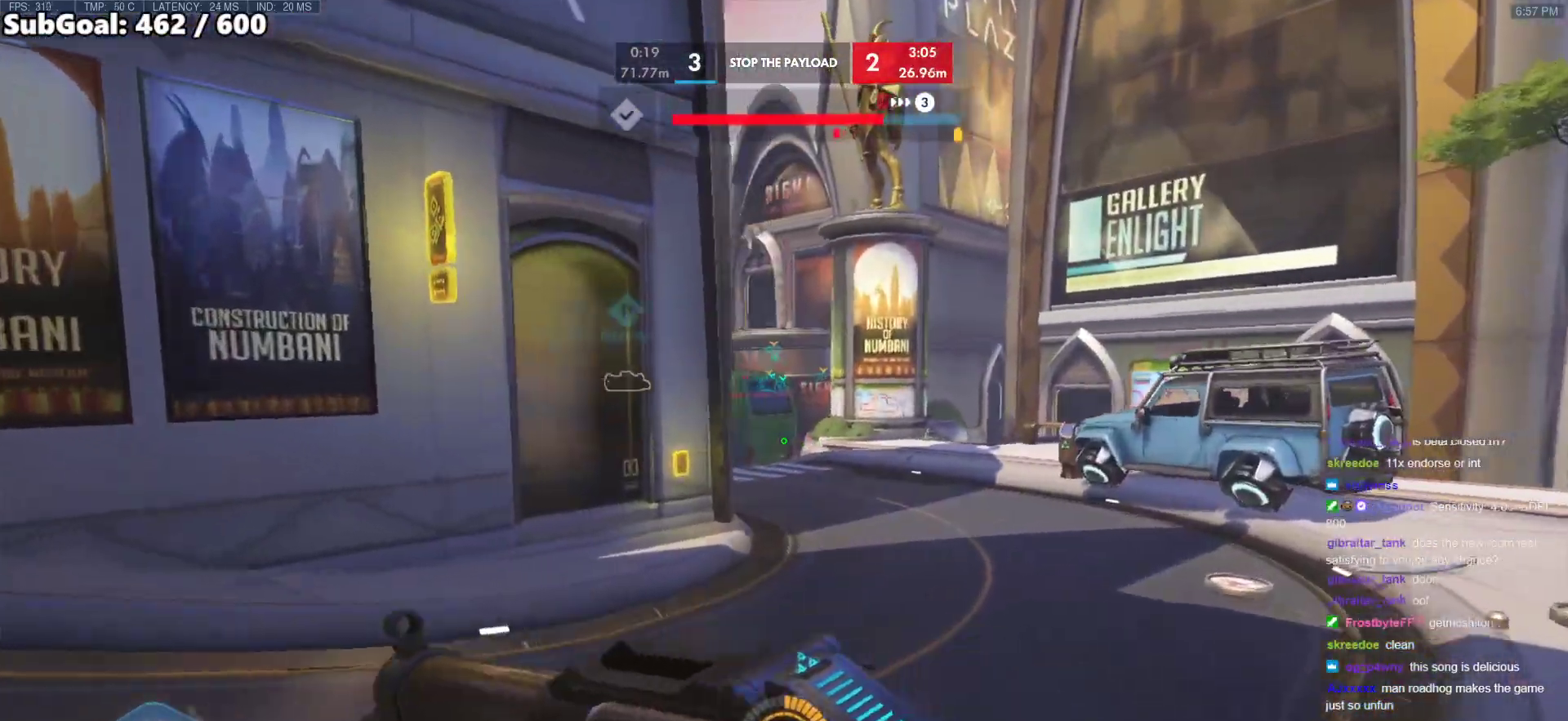
{"keys": ["d", "w"], "mouse": [], "events": []}
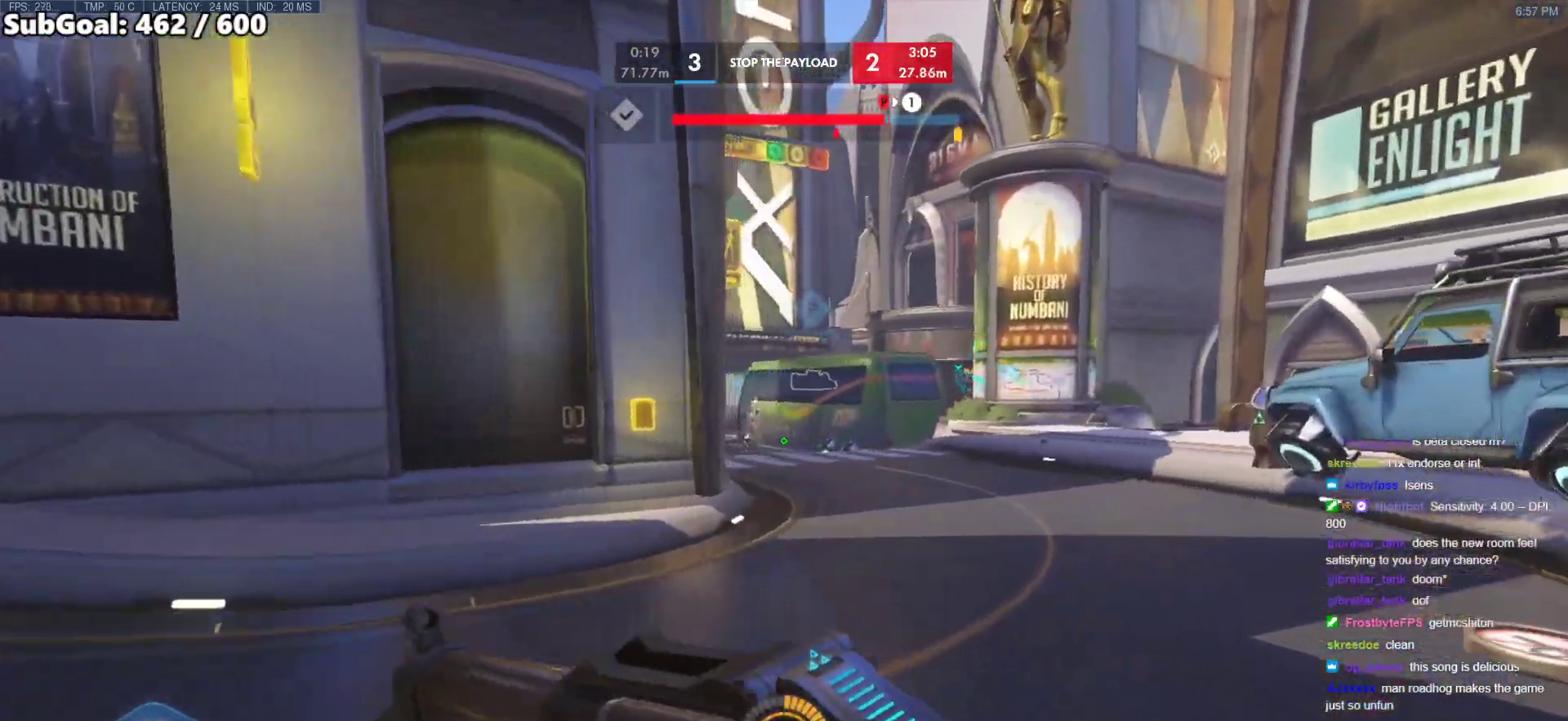
{"keys": ["d", "w"], "mouse": [], "events": []}
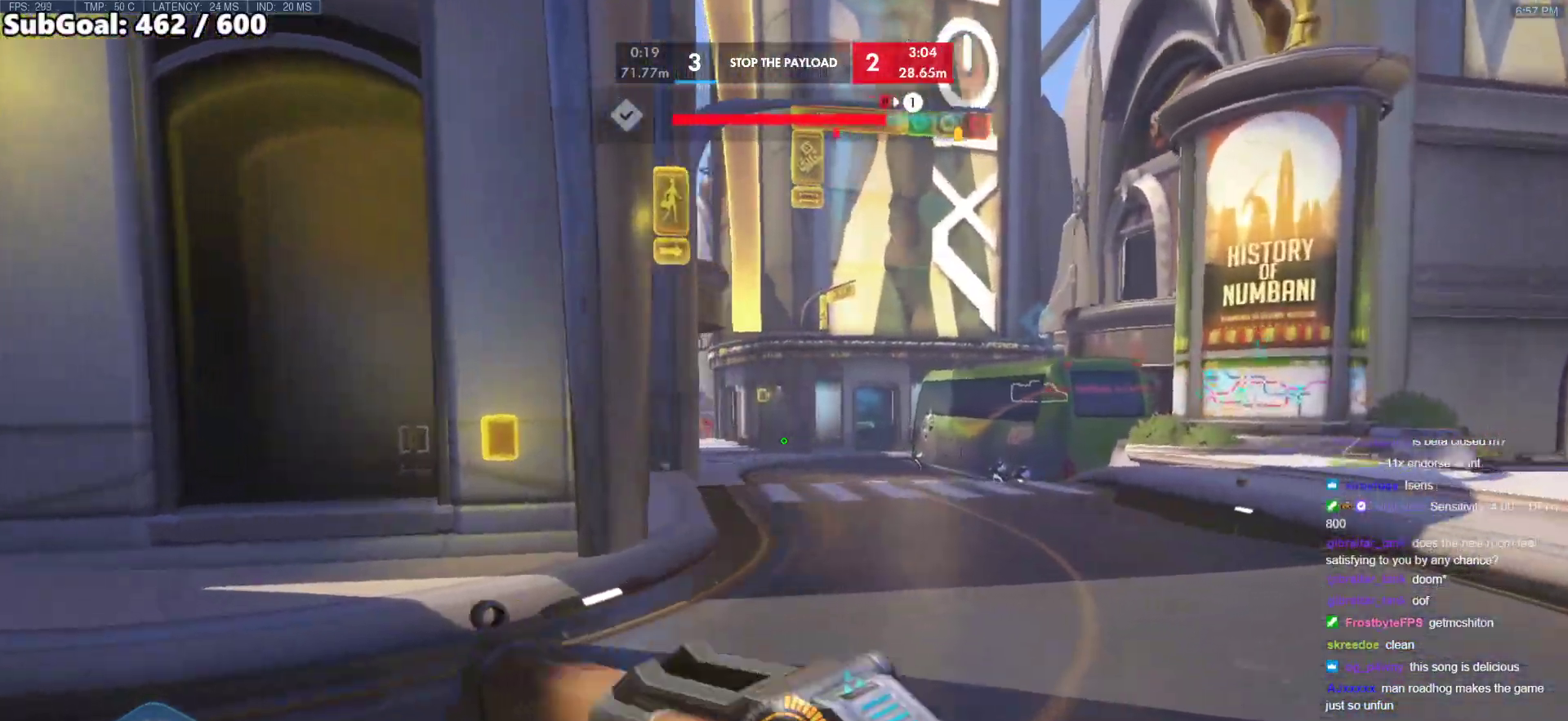
{"keys": ["d", "w"], "mouse": [], "events": []}
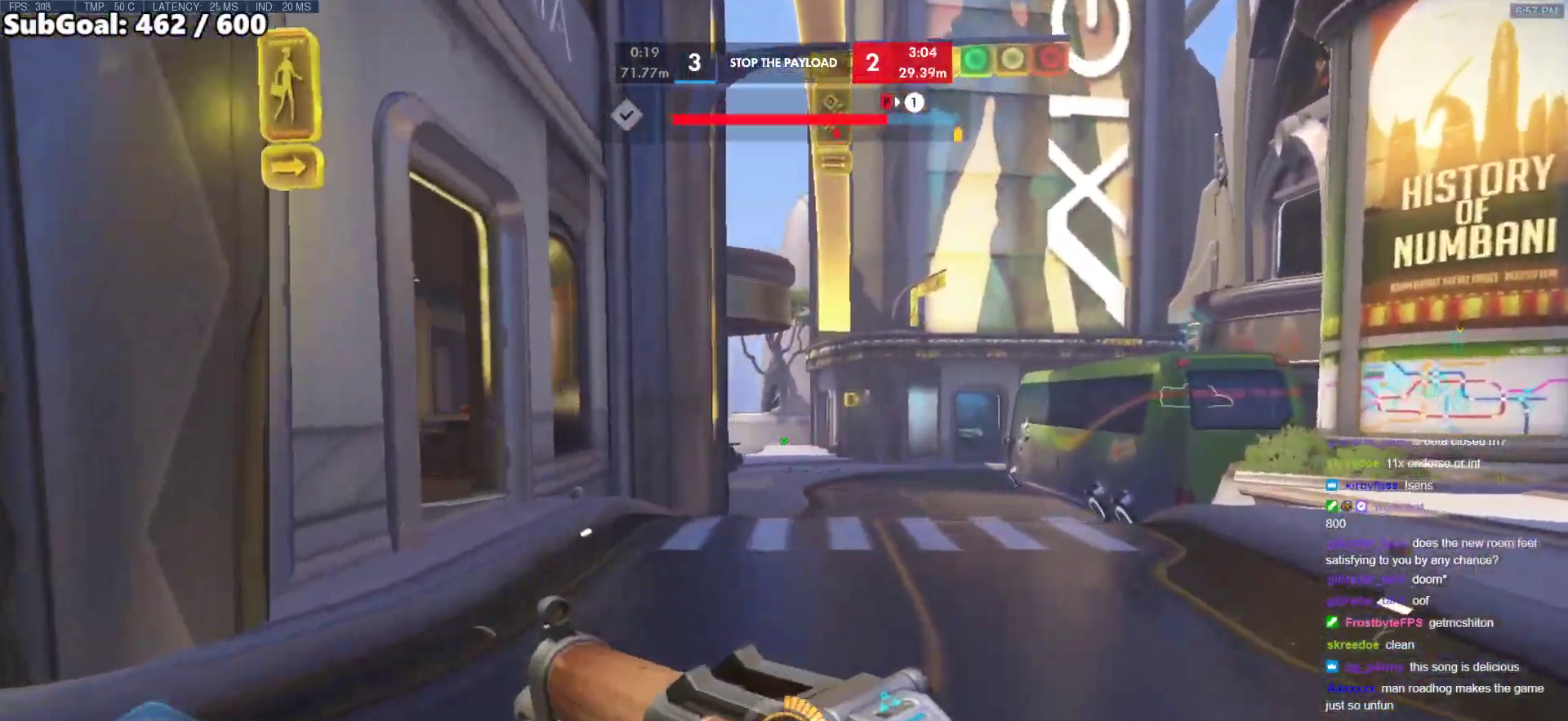
{"keys": ["a", "w"], "mouse": ["left"], "events": [[67, "d", "up"], [350, "mouse_left", "down"], [483, "a", "down"]]}
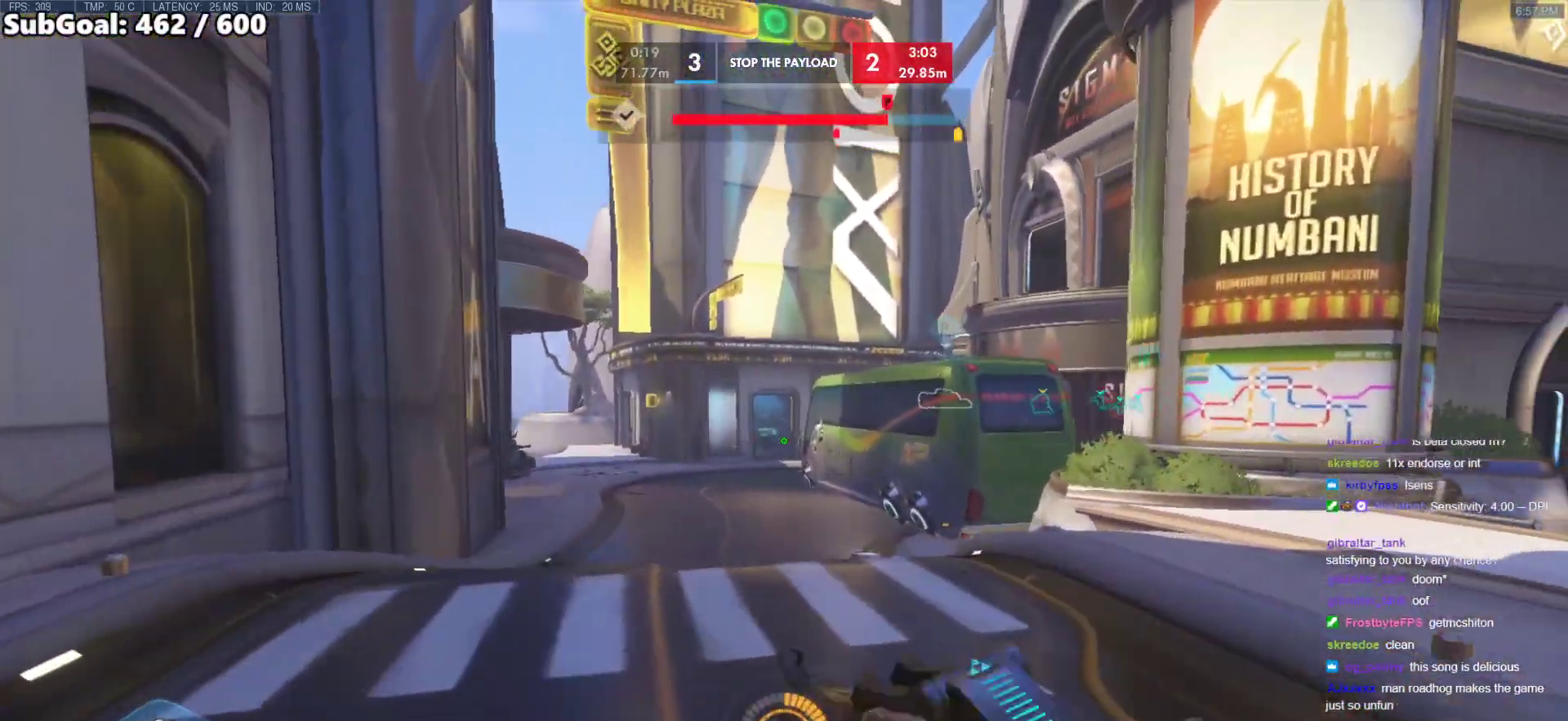
{"keys": ["w"], "mouse": [], "events": [[33, "mouse_left", "up"], [500, "a", "up"]]}
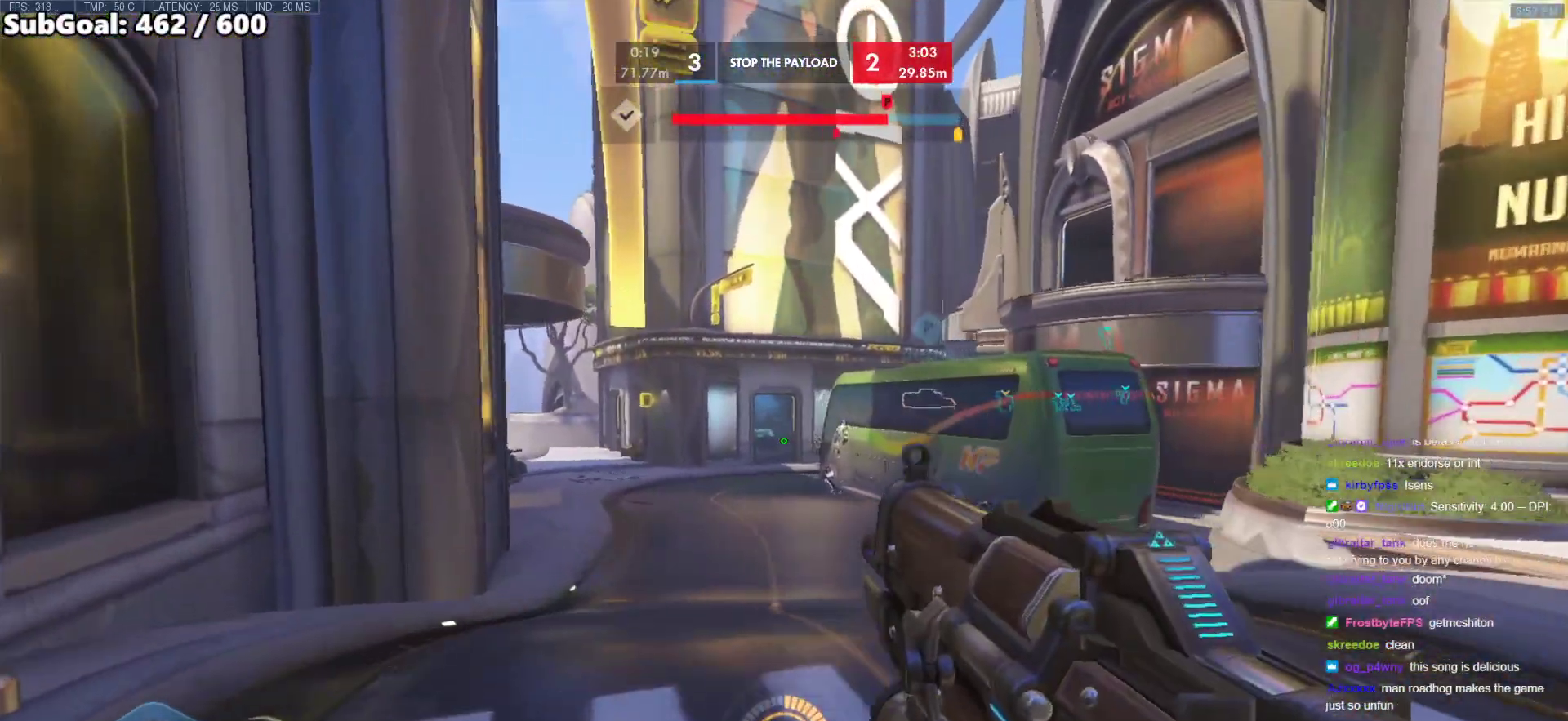
{"keys": ["d", "w"], "mouse": [], "events": [[100, "shift", "down"], [183, "shift", "up"], [333, "d", "down"]]}
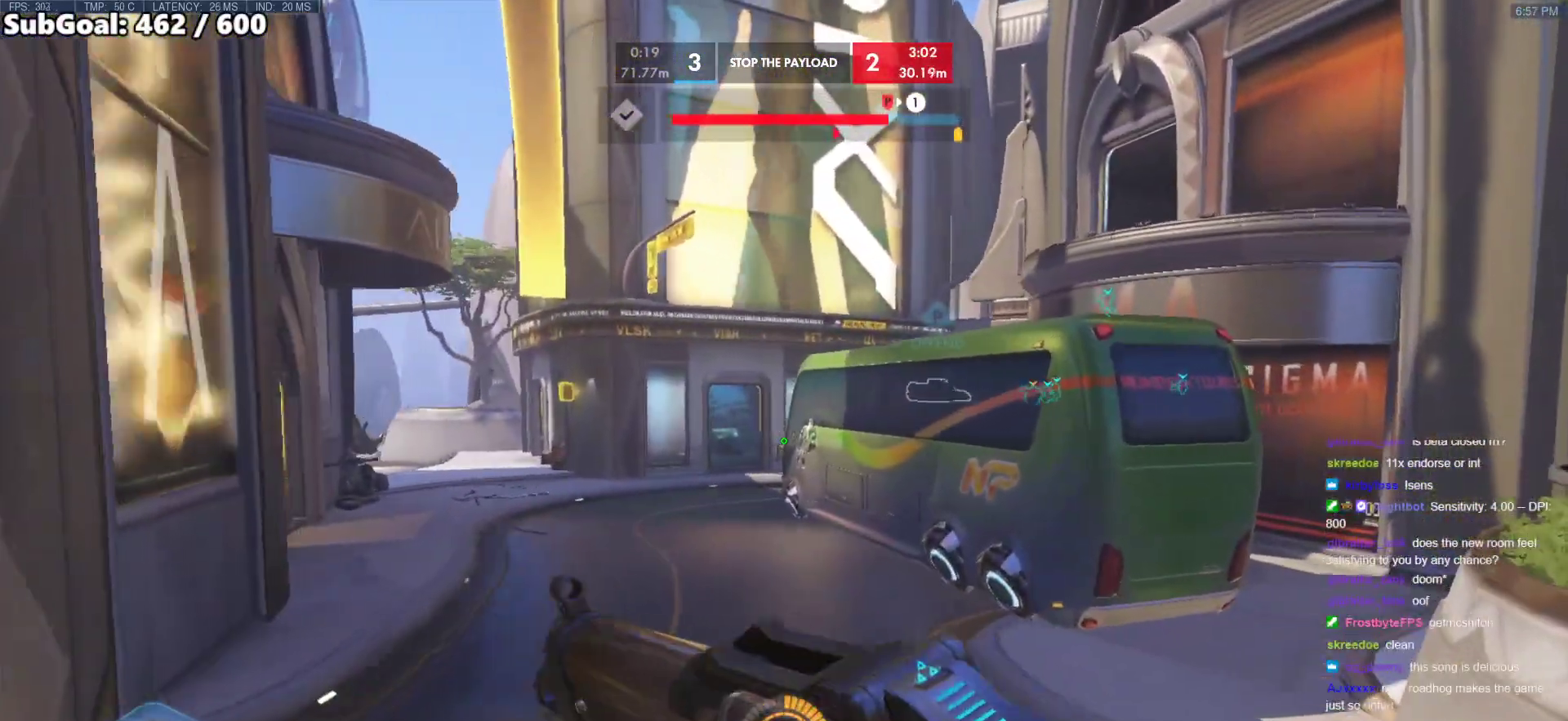
{"keys": ["w"], "mouse": [], "events": [[200, "d", "up"], [250, "w", "up"], [350, "w", "down"]]}
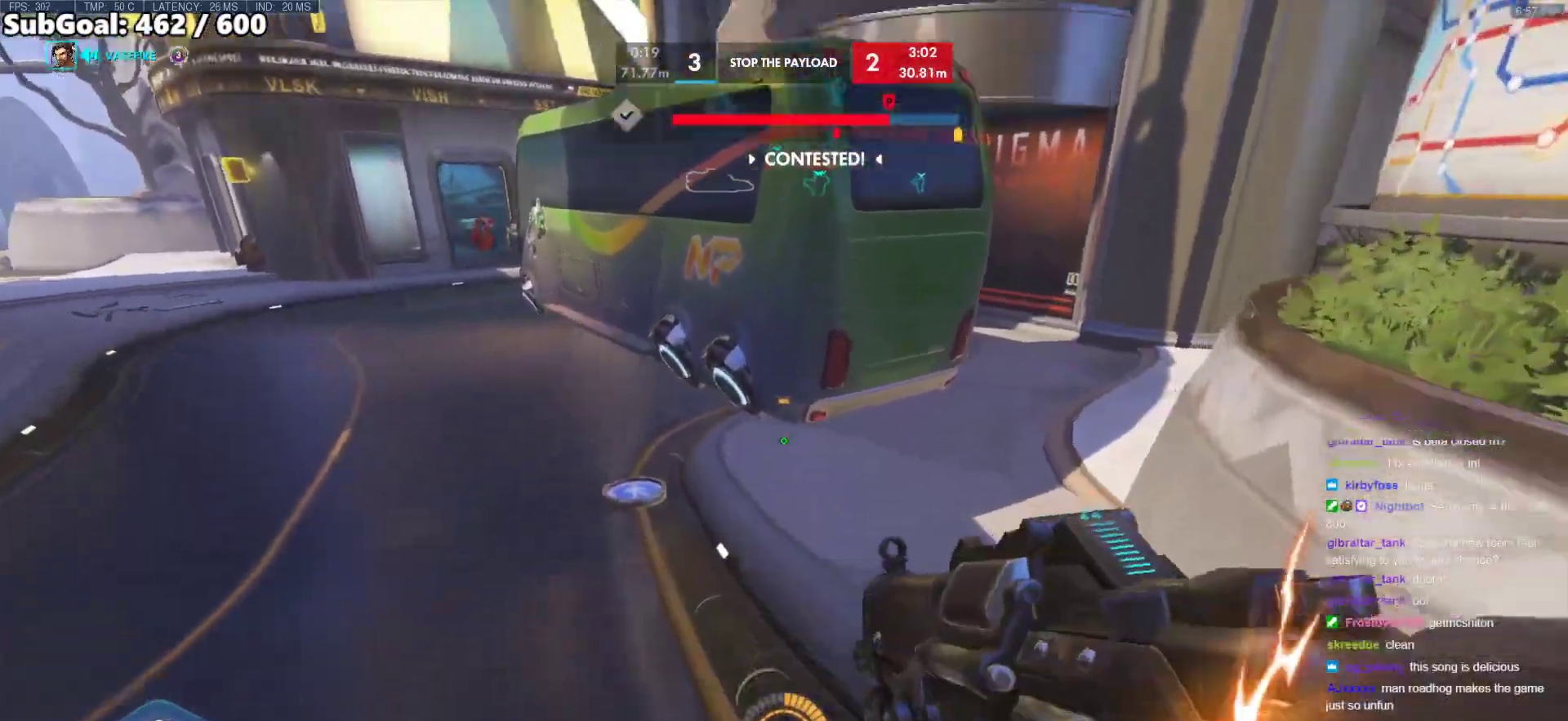
{"keys": ["shift", "w"], "mouse": [], "events": [[267, "mouse_right", "down"], [267, "space", "down"], [317, "shift", "down"], [367, "mouse_right", "up"], [367, "space", "up"]]}
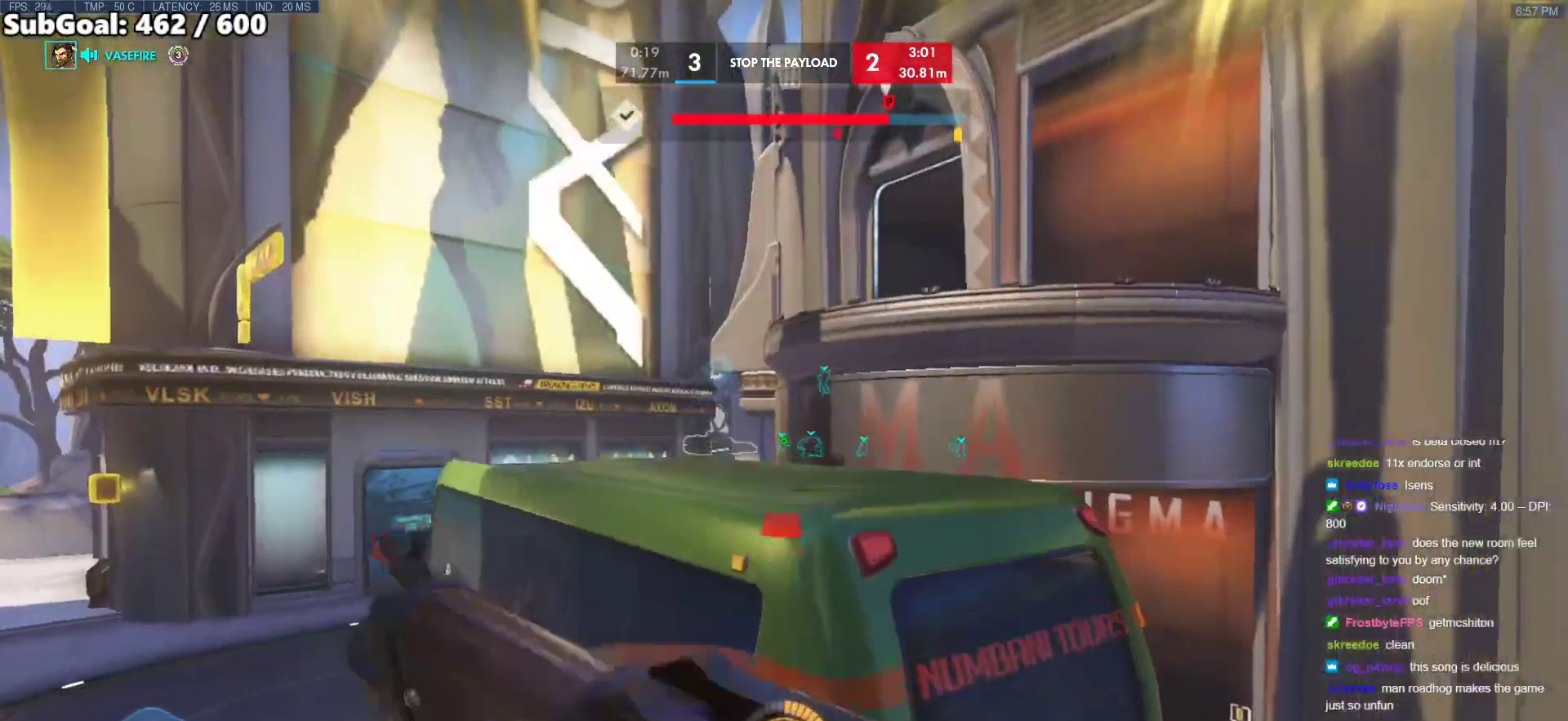
{"keys": ["w"], "mouse": [], "events": [[333, "d", "down"], [467, "d", "up"], [467, "shift", "up"]]}
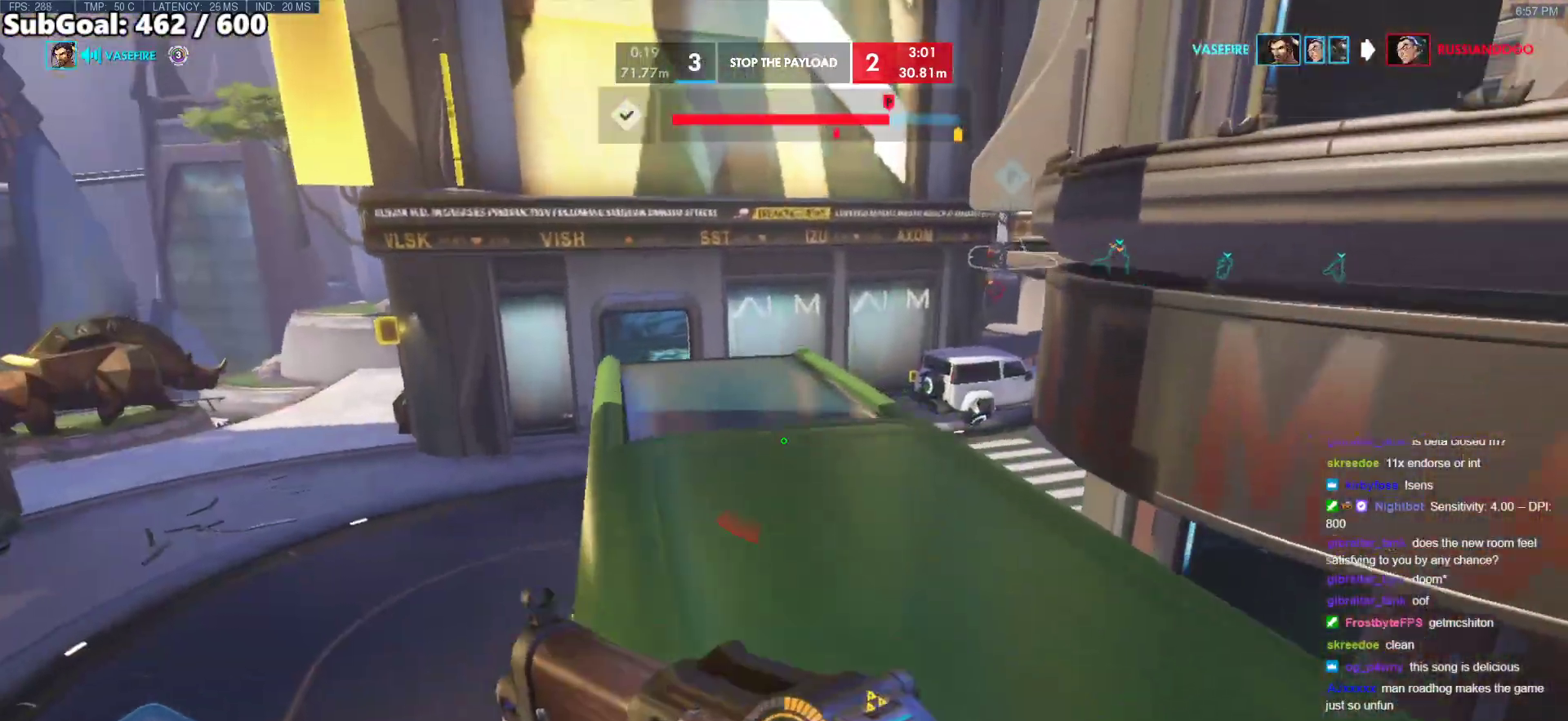
{"keys": ["w"], "mouse": [], "events": [[200, "e", "down"], [300, "e", "up"], [400, "d", "down"], [483, "d", "up"]]}
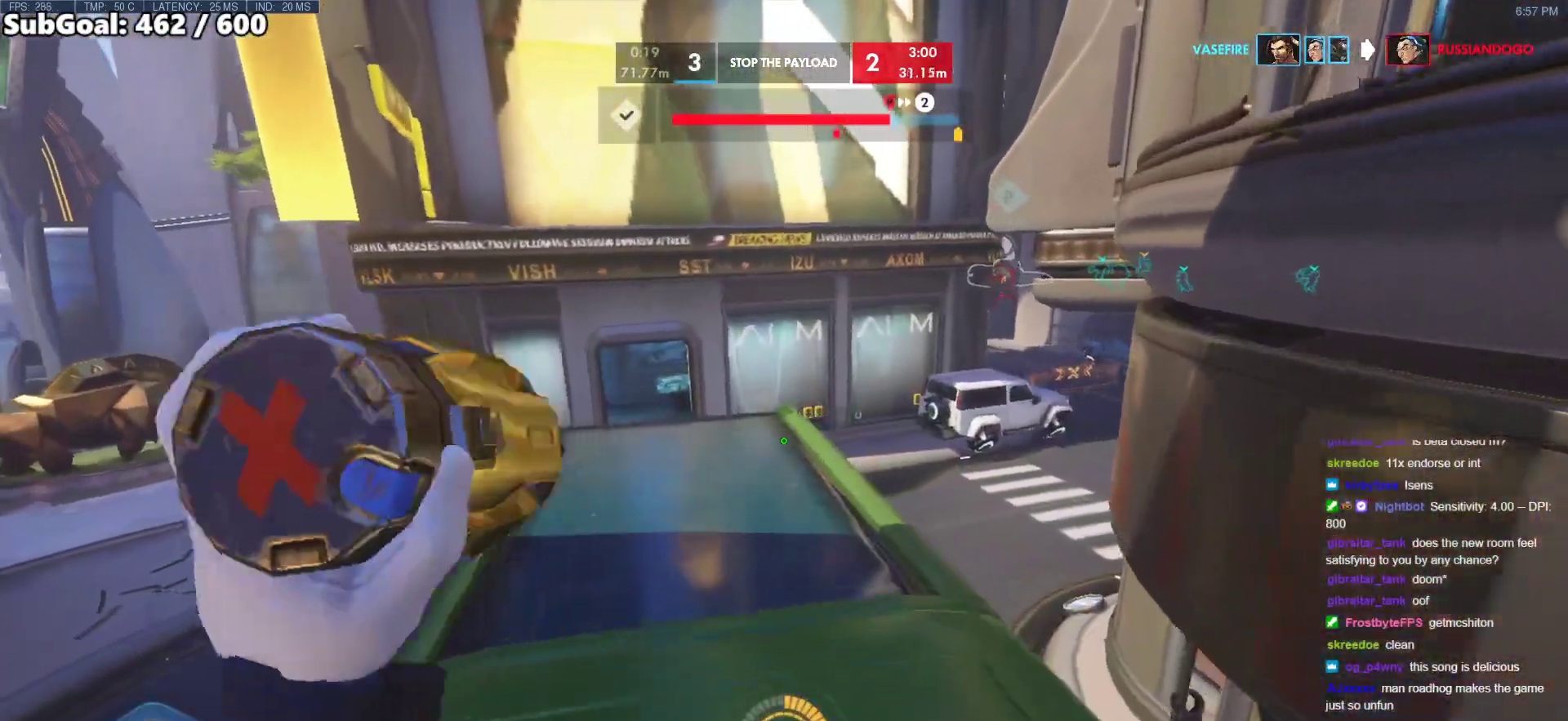
{"keys": ["s"], "mouse": ["left"], "events": [[217, "space", "down"], [317, "space", "up"], [317, "w", "up"], [400, "s", "down"], [450, "mouse_left", "down"]]}